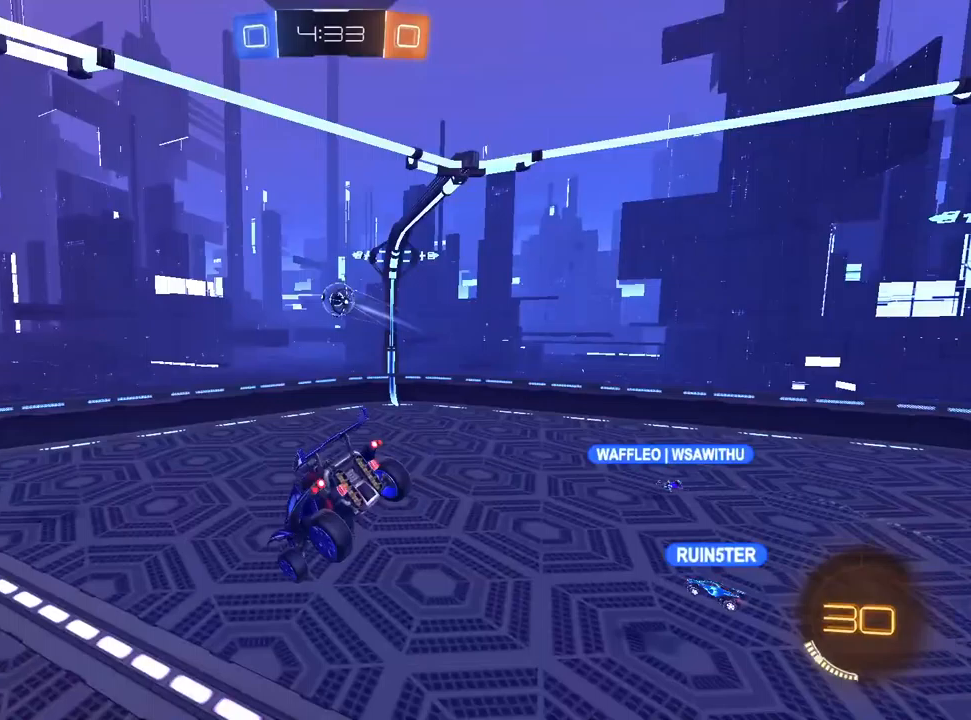
Gameplay with a controller (PlayStation layout); each line is a JSON object with the inputs held at the frame after it. "events" lists button and stick changes between this image and that frame as [ms after this image, input, new state], when the widget could be followed in between.
{"buttons": ["R2"], "left_stick": "center", "right_stick": "center", "events": [[167, "left_stick", "center"], [200, "R2", "down"], [267, "R1", "down"], [350, "R1", "up"]]}
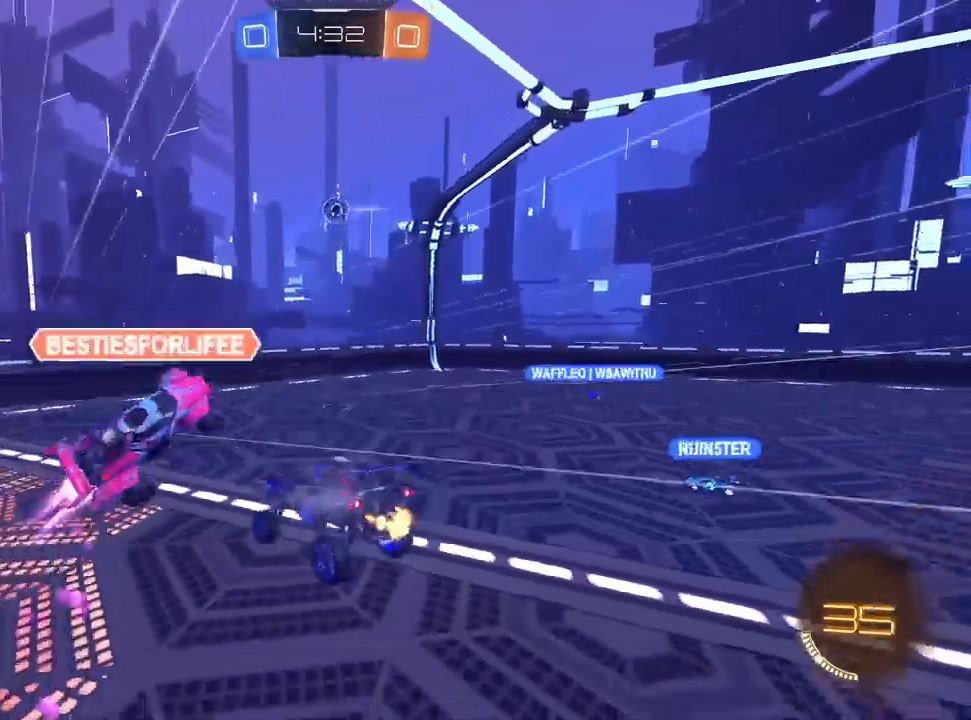
{"buttons": ["R2"], "left_stick": "center", "right_stick": "center", "events": [[17, "left_stick", "left"], [200, "left_stick", "center"], [283, "left_stick", "left"], [433, "left_stick", "center"]]}
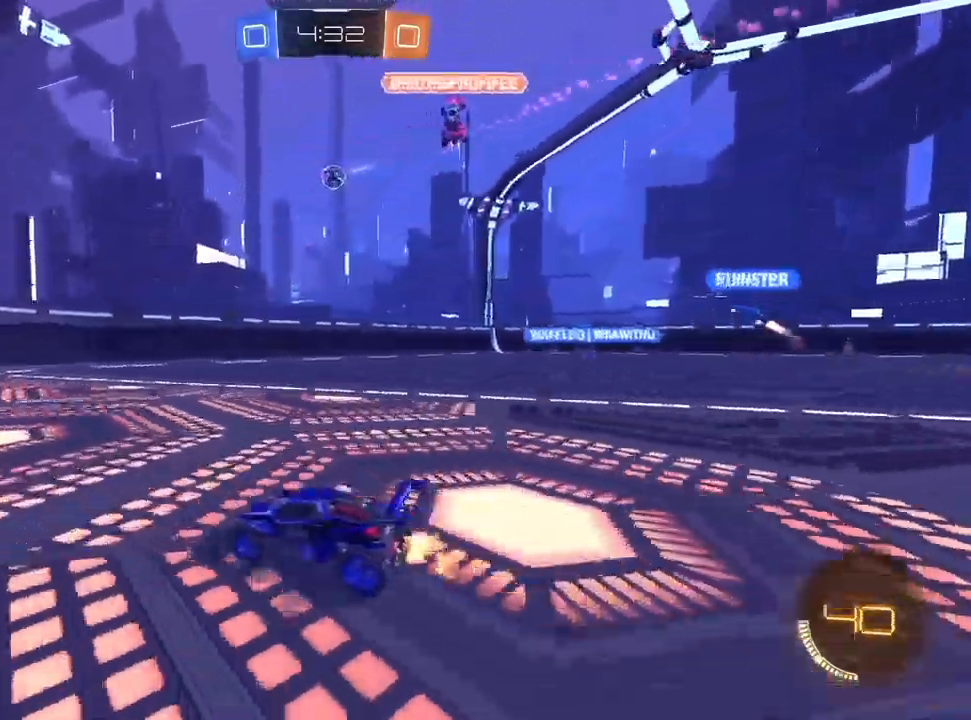
{"buttons": ["R2"], "left_stick": "up-right", "right_stick": "center", "events": [[50, "left_stick", "up-right"]]}
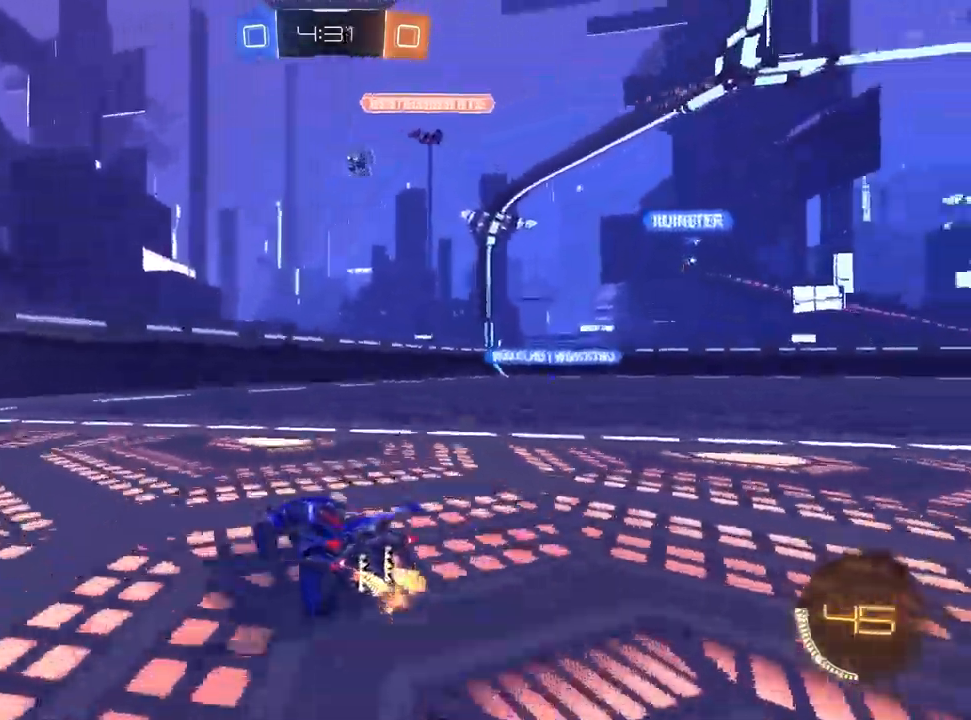
{"buttons": ["R2"], "left_stick": "up-right", "right_stick": "center", "events": [[67, "L1", "down"], [100, "left_stick", "right"], [217, "left_stick", "up-right"], [367, "L1", "up"]]}
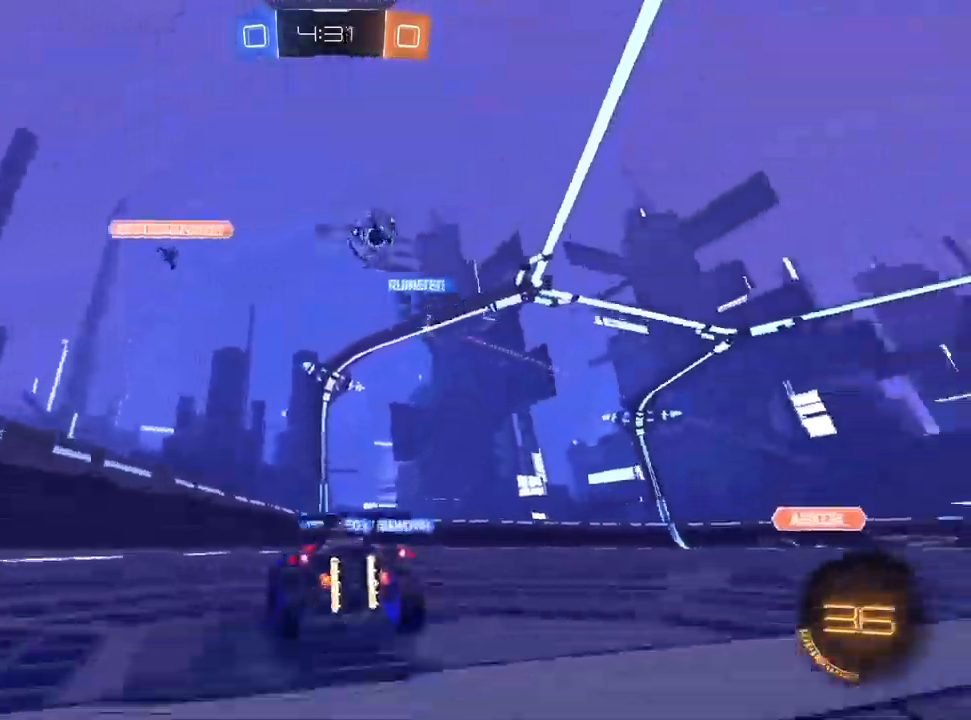
{"buttons": ["R2"], "left_stick": "up-right", "right_stick": "center", "events": [[67, "SQUARE", "down"], [217, "SQUARE", "up"]]}
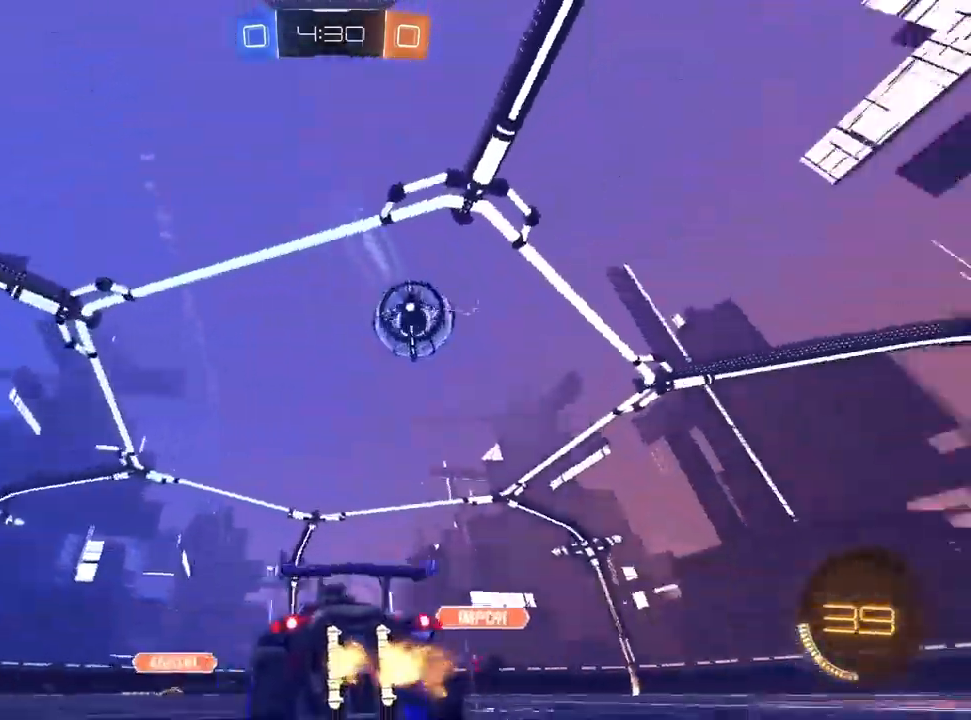
{"buttons": ["CROSS", "R2"], "left_stick": "down", "right_stick": "center", "events": [[100, "L1", "down"], [150, "left_stick", "right"], [283, "CROSS", "down"], [300, "left_stick", "down-right"], [400, "L1", "up"], [433, "left_stick", "down"]]}
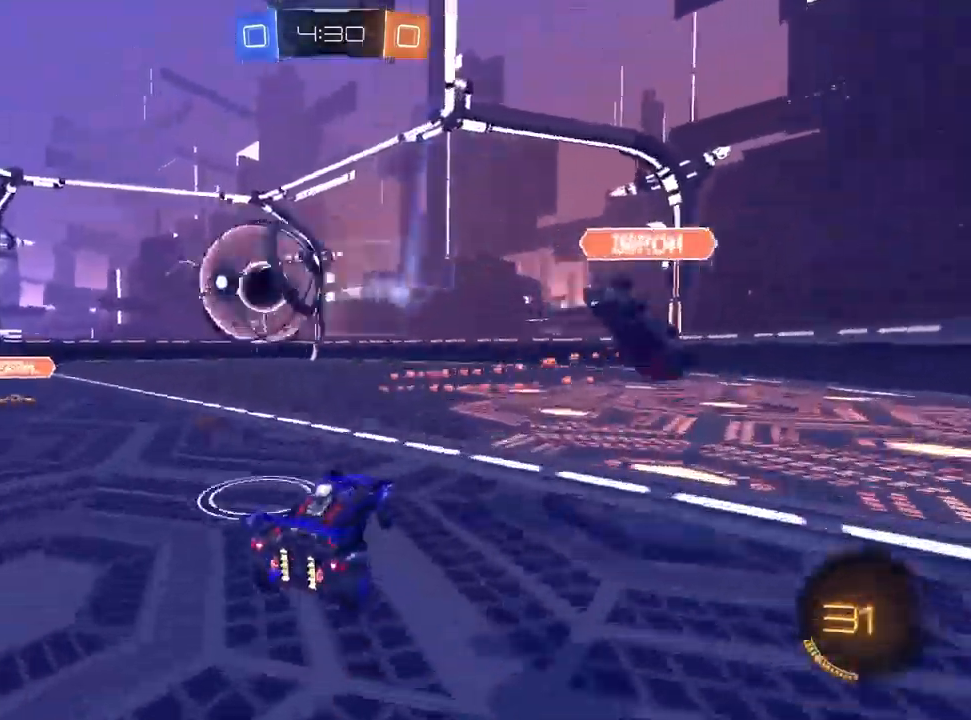
{"buttons": ["CROSS", "SQUARE", "R2"], "left_stick": "up-left", "right_stick": "center", "events": [[33, "left_stick", "down-left"], [283, "R2", "up"], [417, "SQUARE", "down"], [433, "R2", "down"], [483, "left_stick", "up-left"]]}
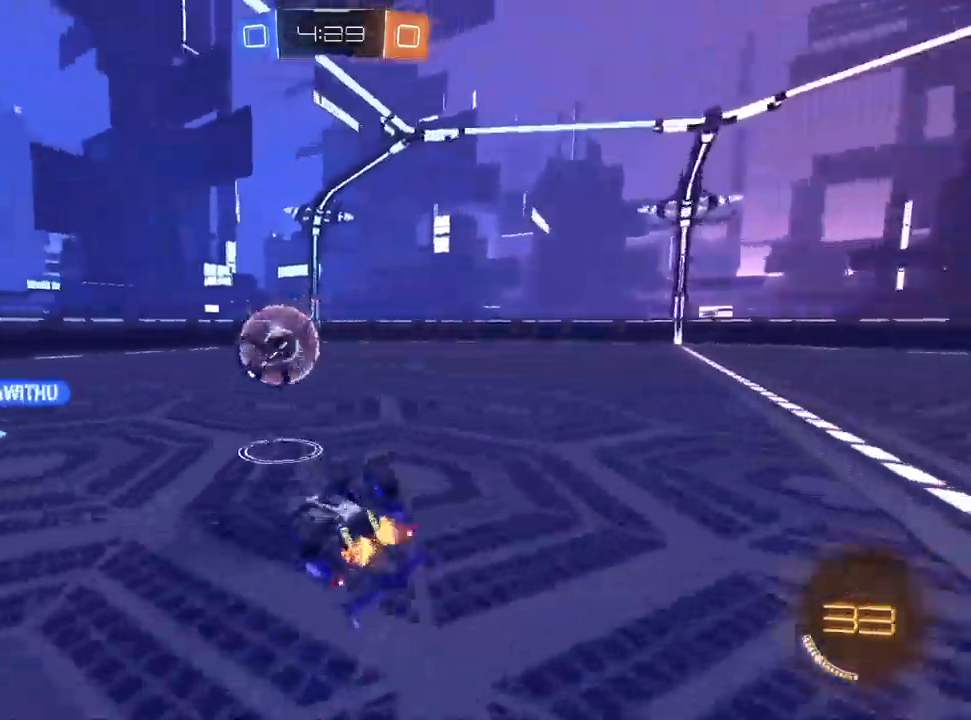
{"buttons": ["CROSS", "R2"], "left_stick": "down-right", "right_stick": "center", "events": [[283, "left_stick", "center"], [350, "SQUARE", "up"], [417, "left_stick", "down-right"]]}
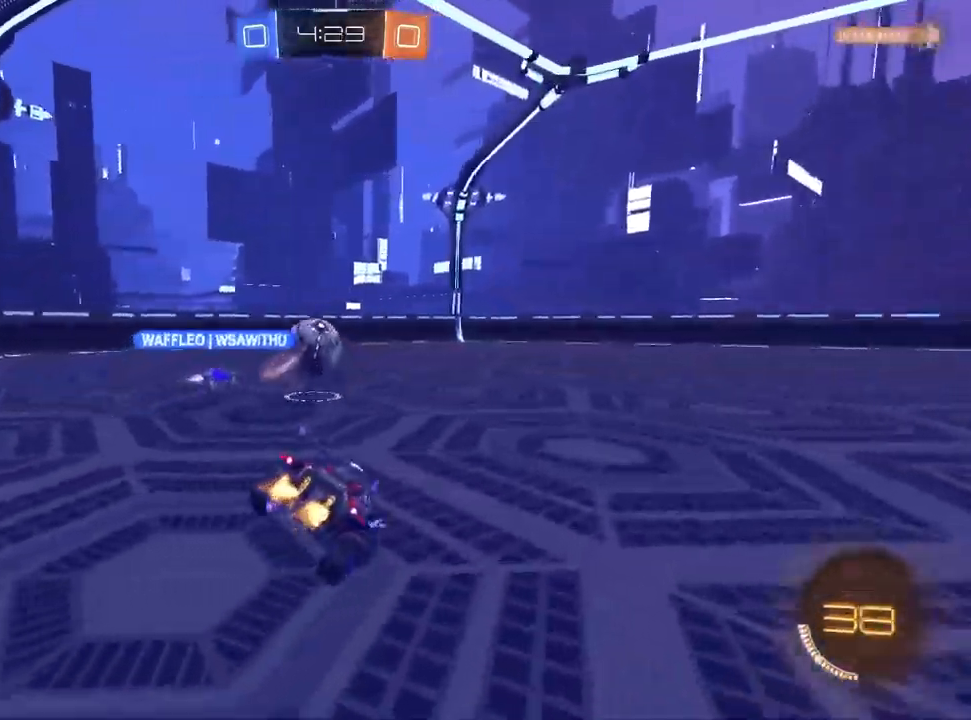
{"buttons": ["CROSS", "R2"], "left_stick": "center", "right_stick": "center", "events": [[100, "left_stick", "center"]]}
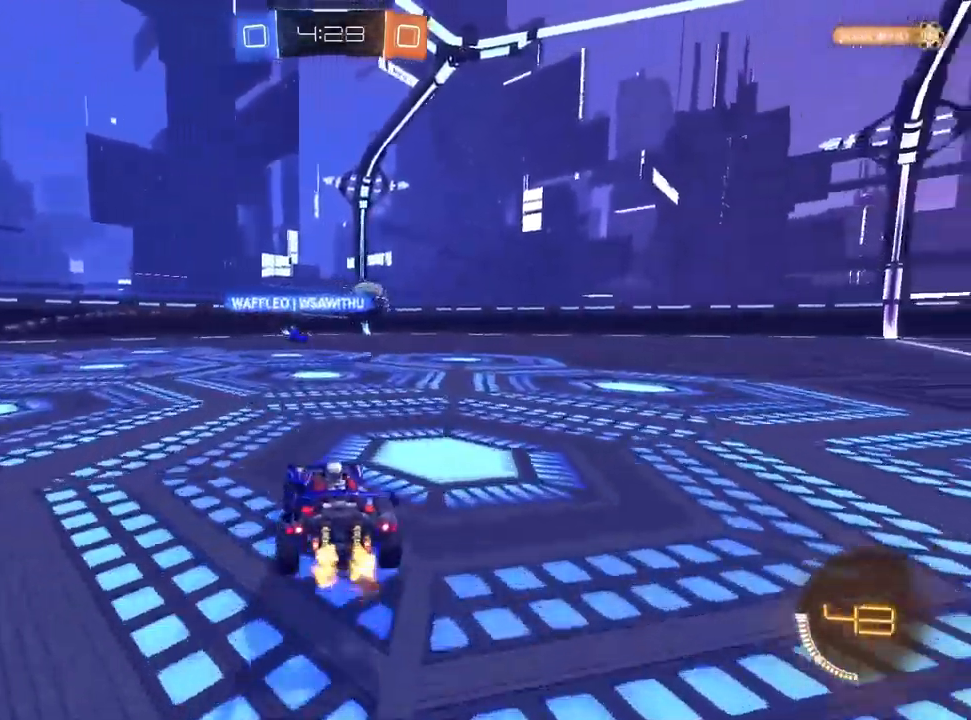
{"buttons": ["R1"], "left_stick": "down", "right_stick": "center", "events": [[83, "left_stick", "left"], [300, "R2", "up"], [300, "left_stick", "up-right"], [350, "R2", "down"], [367, "R1", "down"], [367, "left_stick", "down"], [433, "R2", "up"], [500, "CROSS", "up"]]}
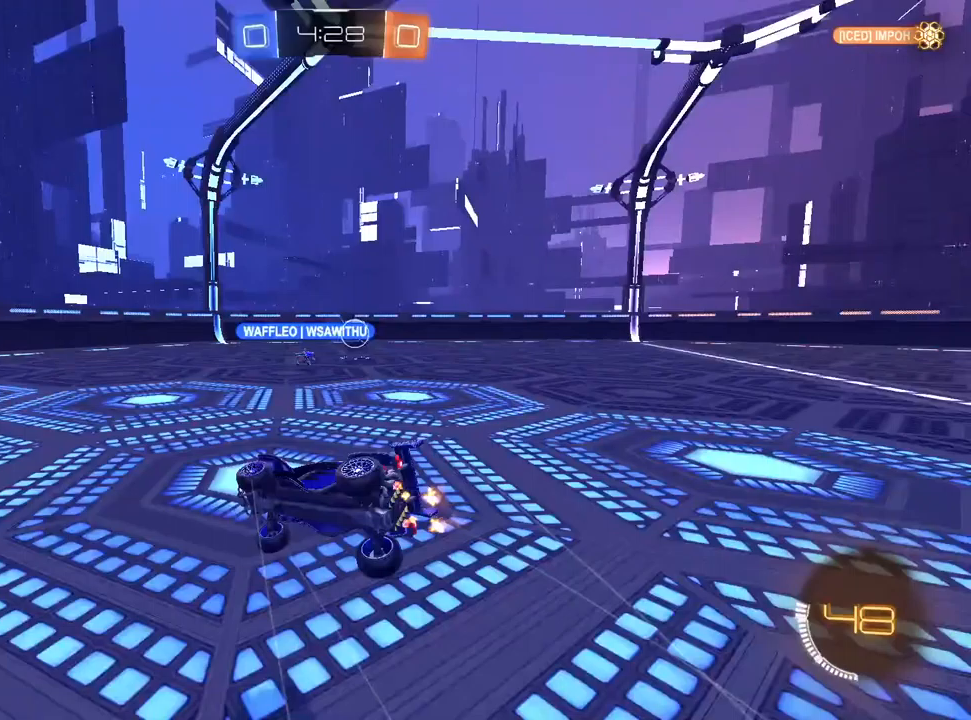
{"buttons": ["R1", "R2"], "left_stick": "down-right", "right_stick": "center", "events": [[150, "left_stick", "down-right"], [233, "R2", "down"]]}
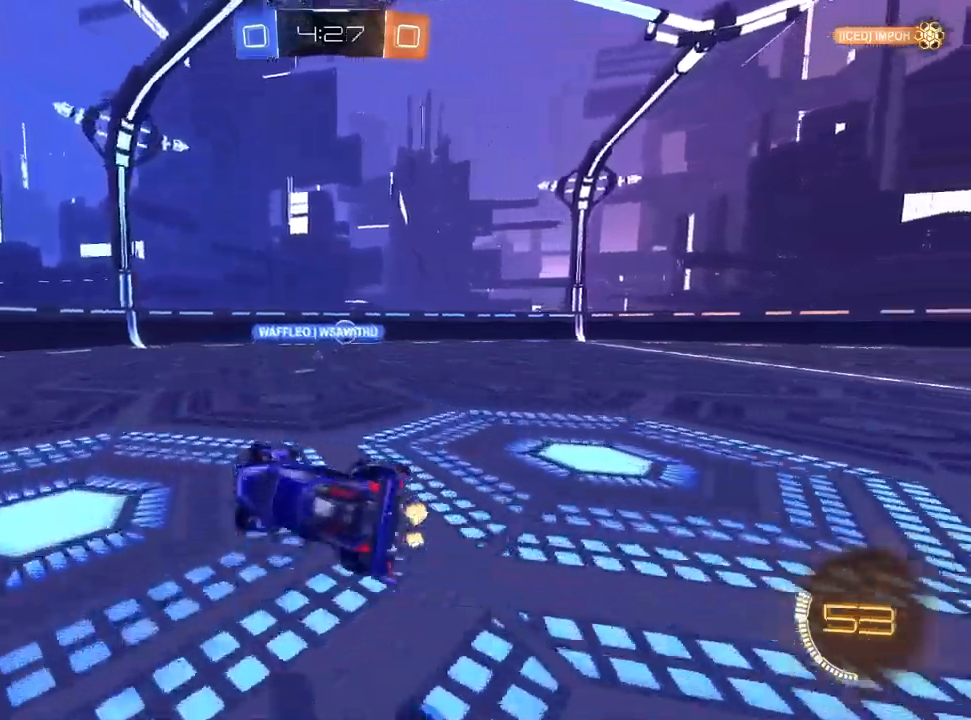
{"buttons": ["R2"], "left_stick": "center", "right_stick": "center", "events": [[67, "left_stick", "right"], [117, "R1", "up"], [417, "left_stick", "center"]]}